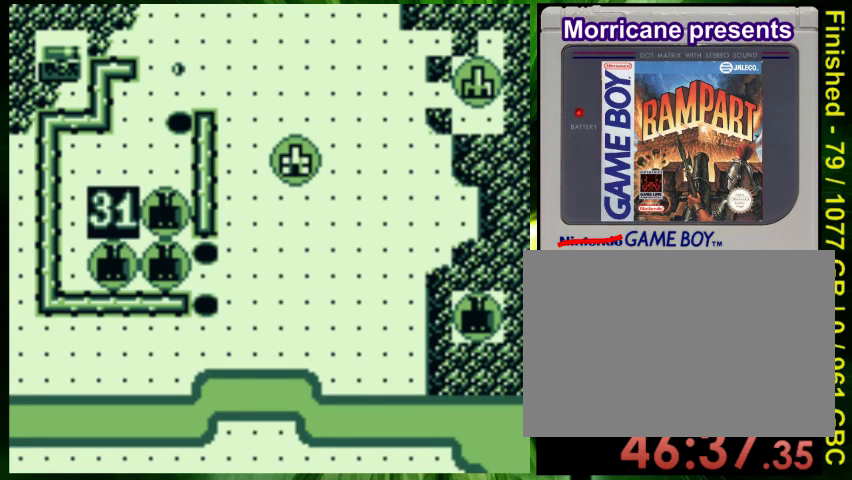
Gameplay with a controller (Nintendo layout); each line is a JSON object with the inputs held at the frame after it. "events" lists button and stick changes between this image and that frame as [ms after this image, input, new state], when the widget could be followed in between. Not read: DPAD_LEFT L3 R3.
{"buttons": ["DPAD_RIGHT"], "events": [[333, "DPAD_RIGHT", "down"]]}
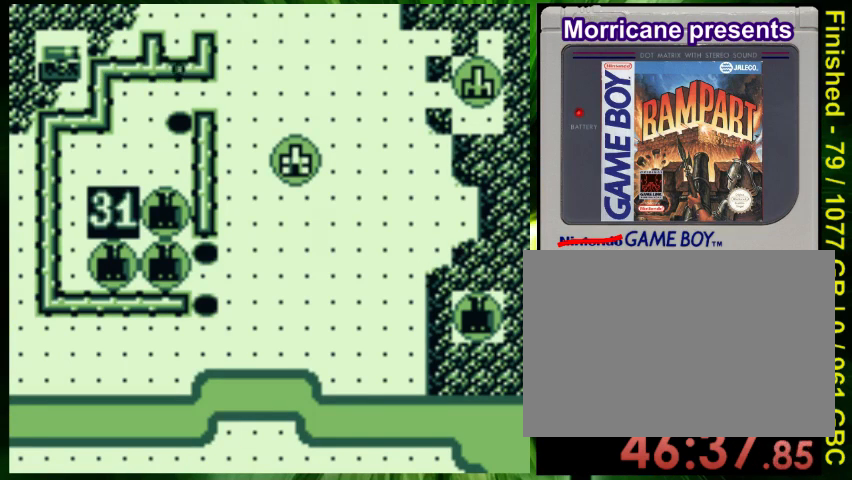
{"buttons": ["DPAD_RIGHT"], "events": []}
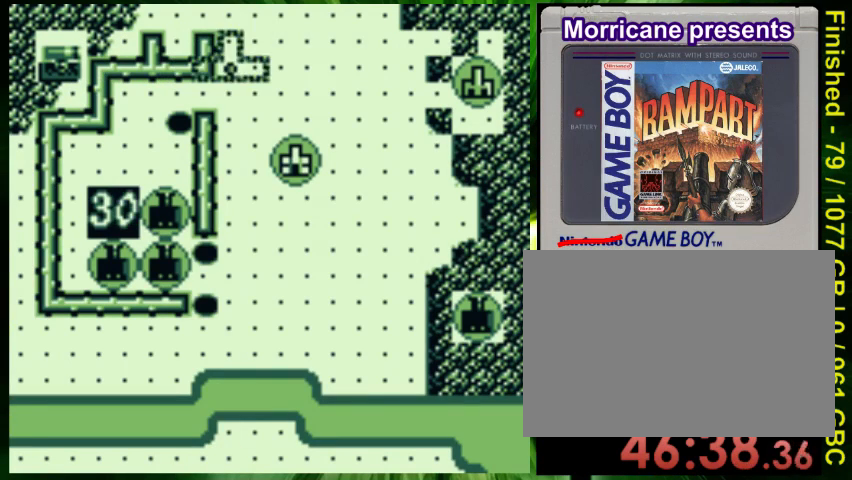
{"buttons": [], "events": [[167, "DPAD_RIGHT", "up"]]}
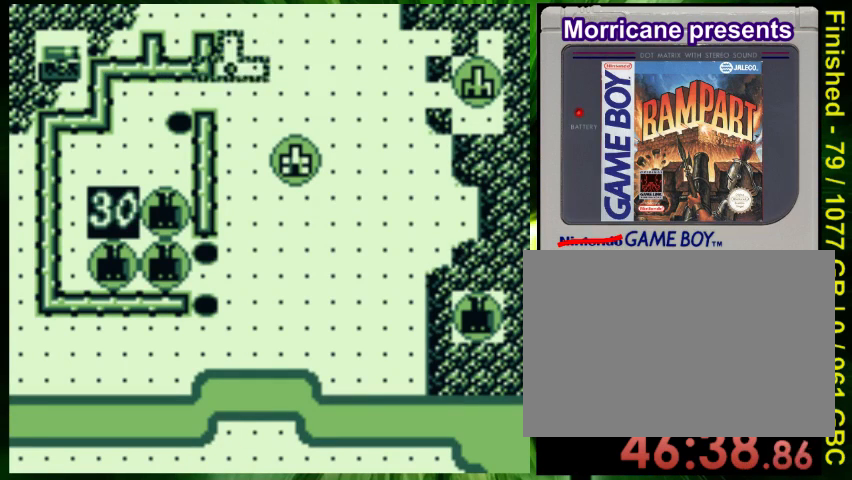
{"buttons": ["A"], "events": [[67, "DPAD_DOWN", "down"], [167, "DPAD_DOWN", "up"], [367, "A", "down"]]}
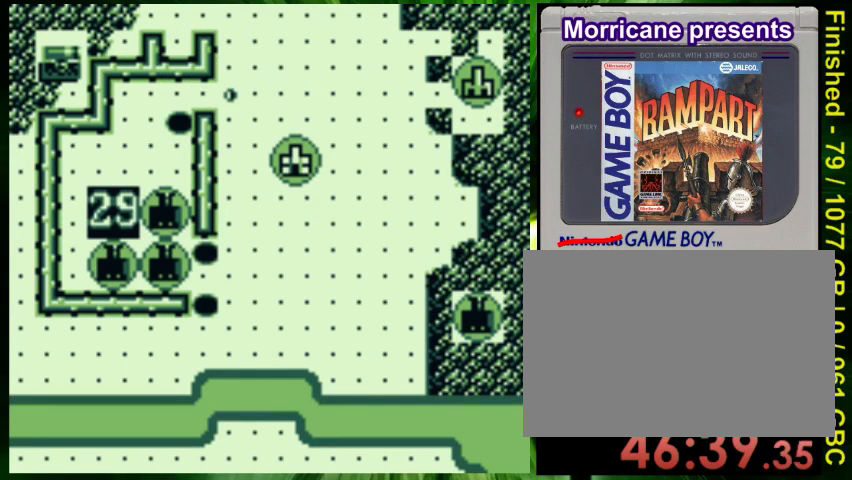
{"buttons": ["DPAD_RIGHT"], "events": [[33, "A", "up"], [133, "DPAD_RIGHT", "down"]]}
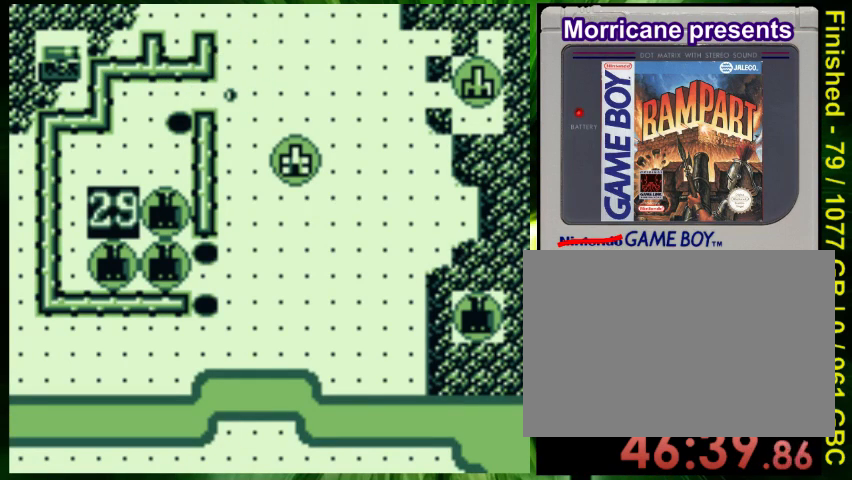
{"buttons": ["DPAD_RIGHT"], "events": []}
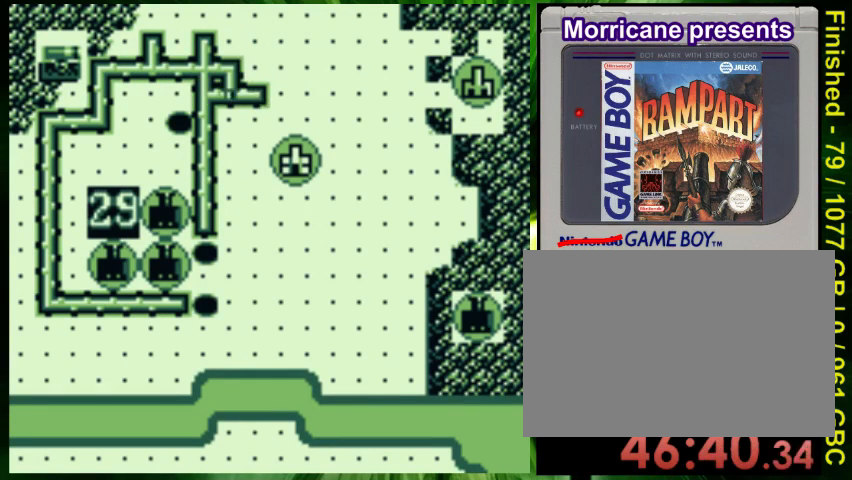
{"buttons": [], "events": [[333, "DPAD_RIGHT", "up"], [367, "DPAD_UP", "down"], [467, "DPAD_UP", "up"]]}
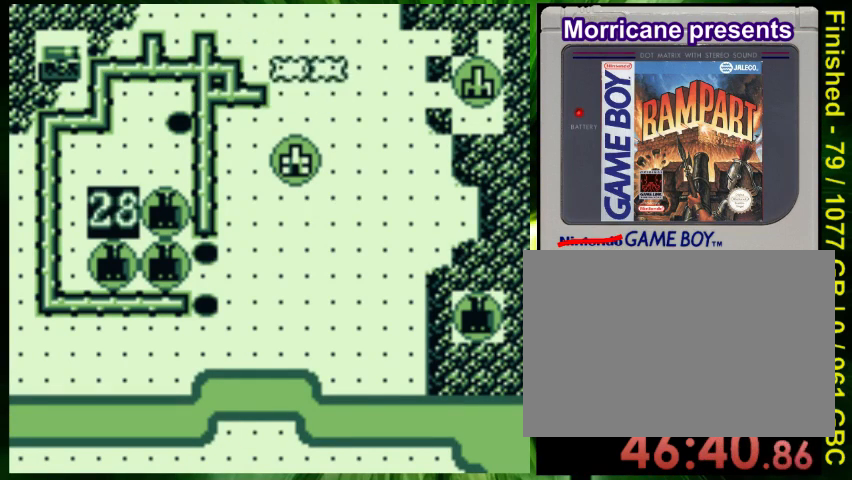
{"buttons": [], "events": []}
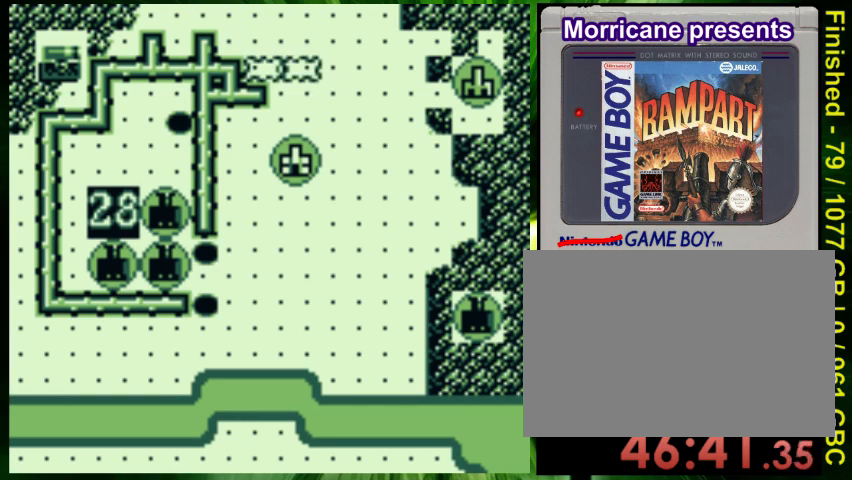
{"buttons": [], "events": [[167, "DPAD_UP", "down"], [267, "DPAD_UP", "up"]]}
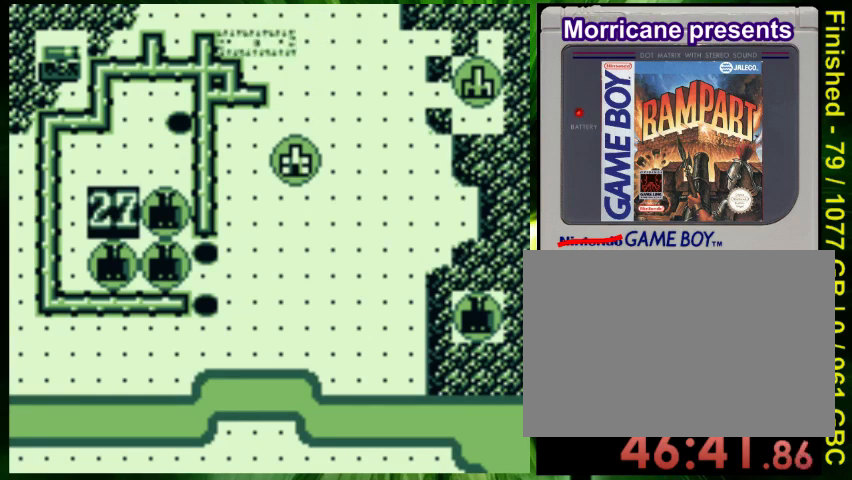
{"buttons": [], "events": [[200, "A", "down"], [300, "A", "up"]]}
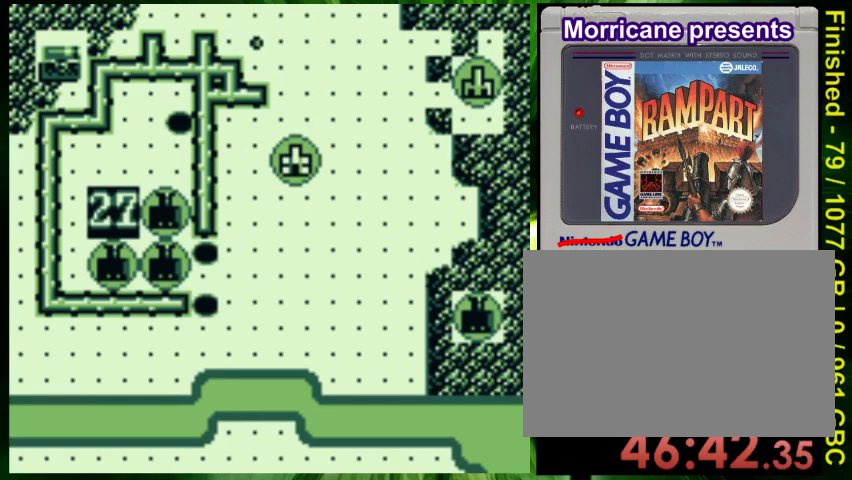
{"buttons": ["DPAD_RIGHT"], "events": [[67, "DPAD_RIGHT", "down"]]}
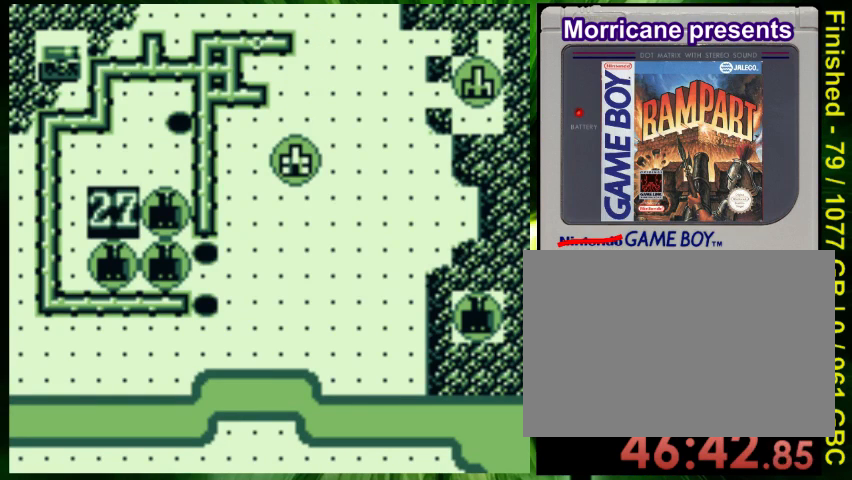
{"buttons": ["DPAD_RIGHT"], "events": []}
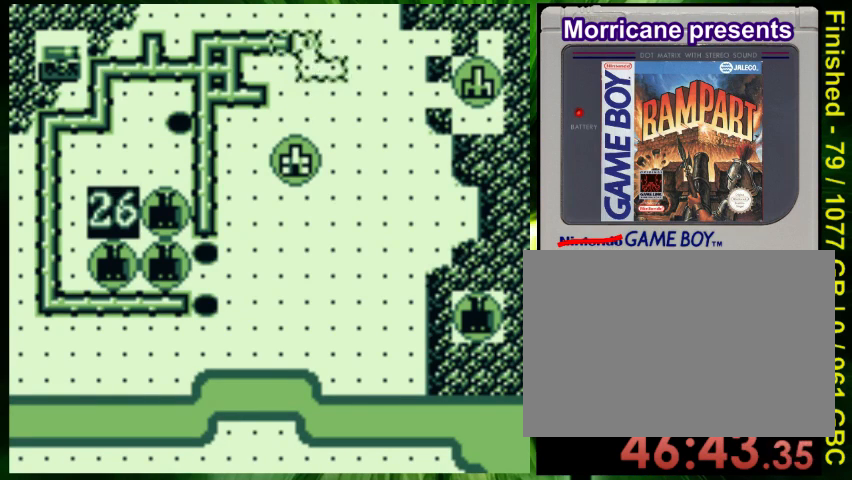
{"buttons": [], "events": [[200, "DPAD_RIGHT", "up"]]}
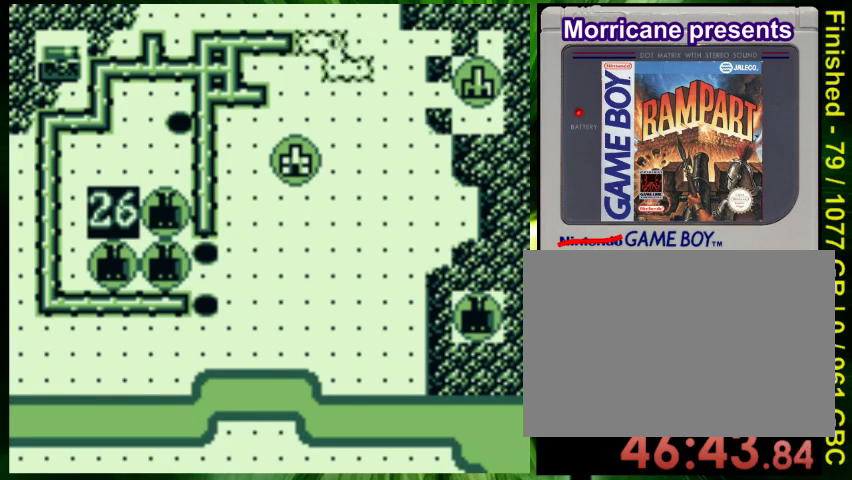
{"buttons": [], "events": [[200, "A", "down"], [333, "A", "up"]]}
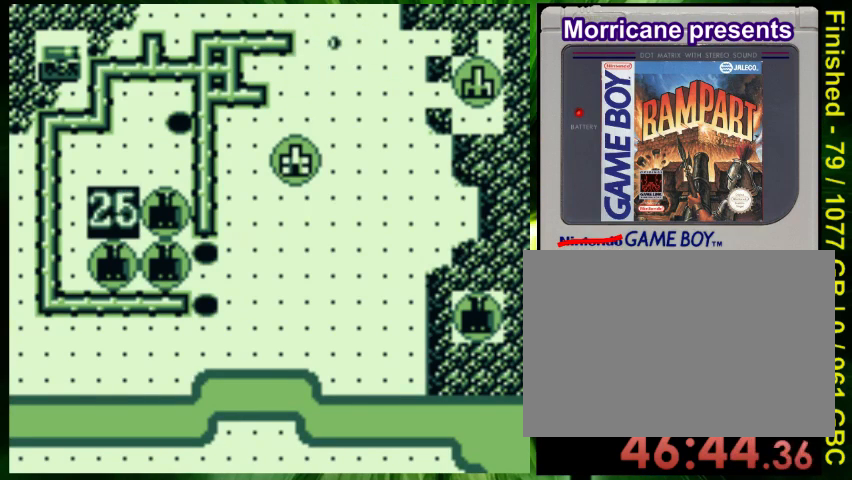
{"buttons": ["DPAD_RIGHT"], "events": [[67, "DPAD_RIGHT", "down"]]}
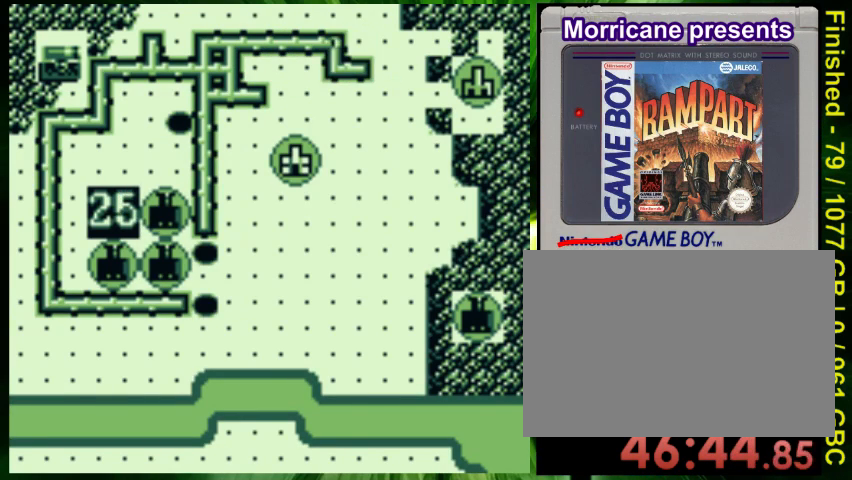
{"buttons": ["DPAD_RIGHT"], "events": []}
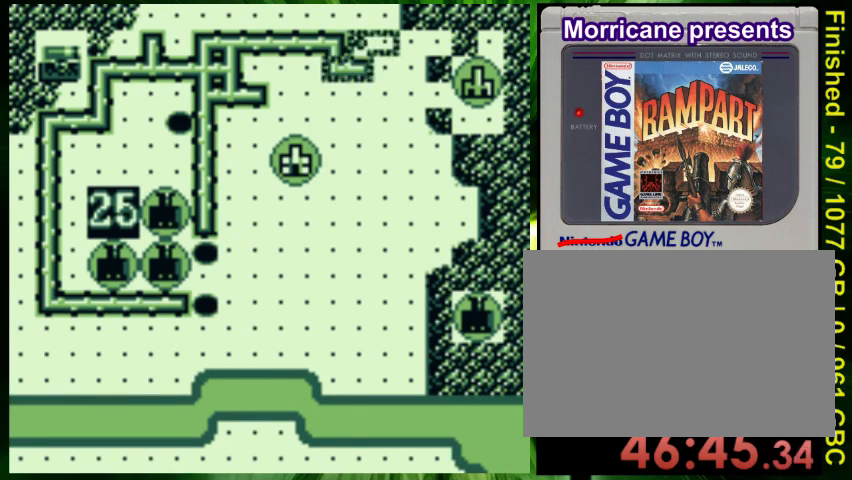
{"buttons": [], "events": [[133, "DPAD_DOWN", "down"], [167, "DPAD_RIGHT", "up"], [300, "DPAD_DOWN", "up"], [367, "B", "down"], [467, "B", "up"]]}
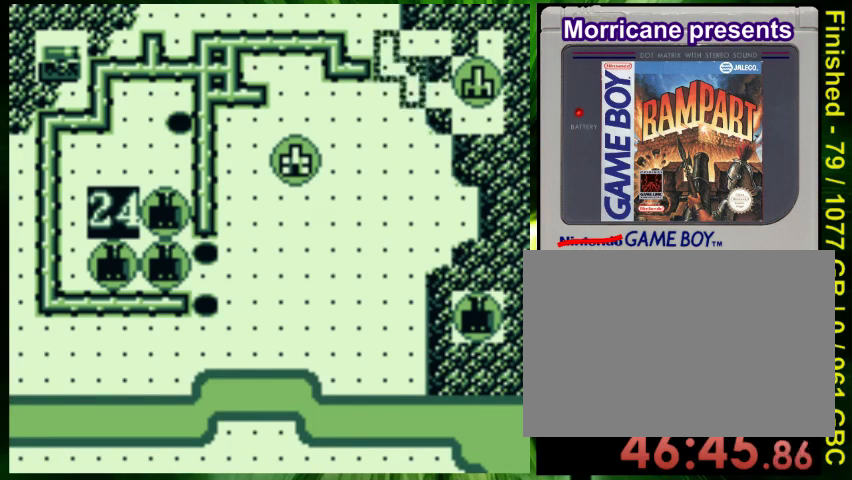
{"buttons": [], "events": [[333, "DPAD_DOWN", "down"], [400, "DPAD_DOWN", "up"]]}
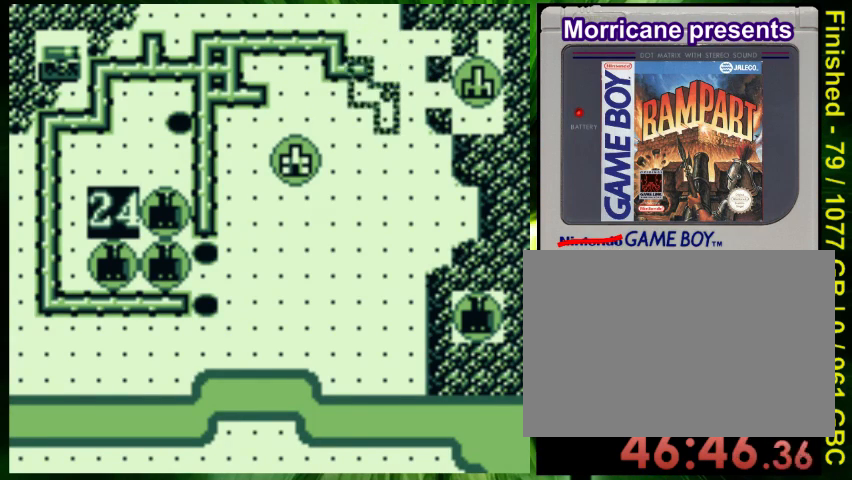
{"buttons": [], "events": [[167, "DPAD_RIGHT", "down"], [267, "DPAD_RIGHT", "up"], [367, "DPAD_DOWN", "down"], [467, "DPAD_DOWN", "up"]]}
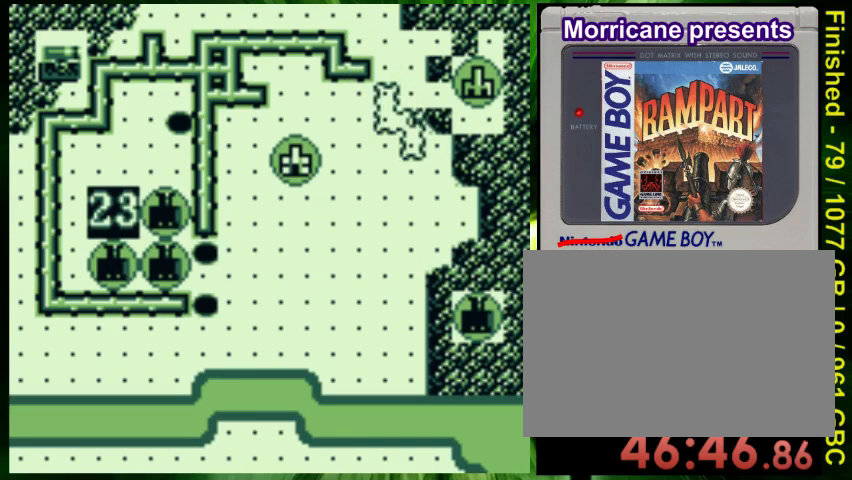
{"buttons": [], "events": [[167, "DPAD_UP", "down"], [267, "DPAD_UP", "up"], [333, "A", "down"], [467, "A", "up"]]}
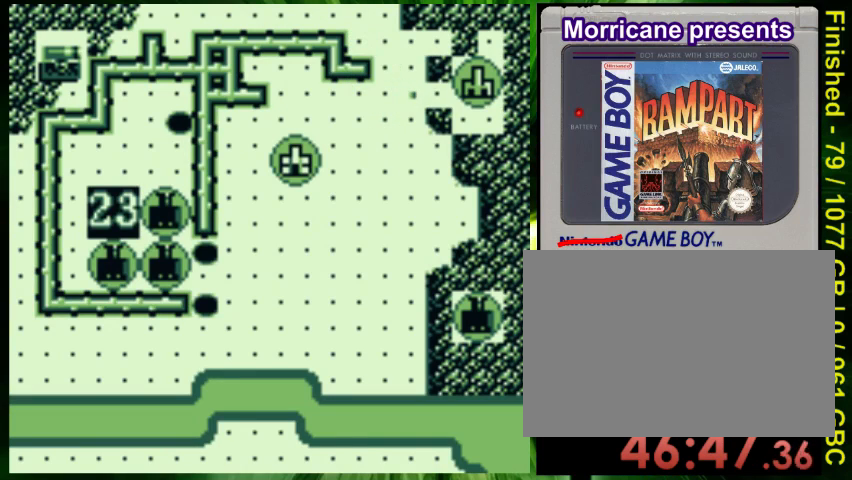
{"buttons": ["DPAD_DOWN"], "events": [[67, "DPAD_DOWN", "down"]]}
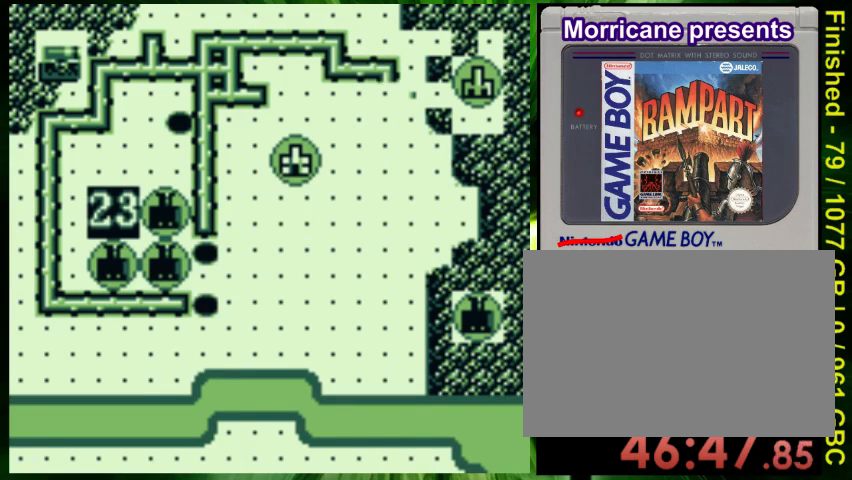
{"buttons": ["DPAD_DOWN"], "events": []}
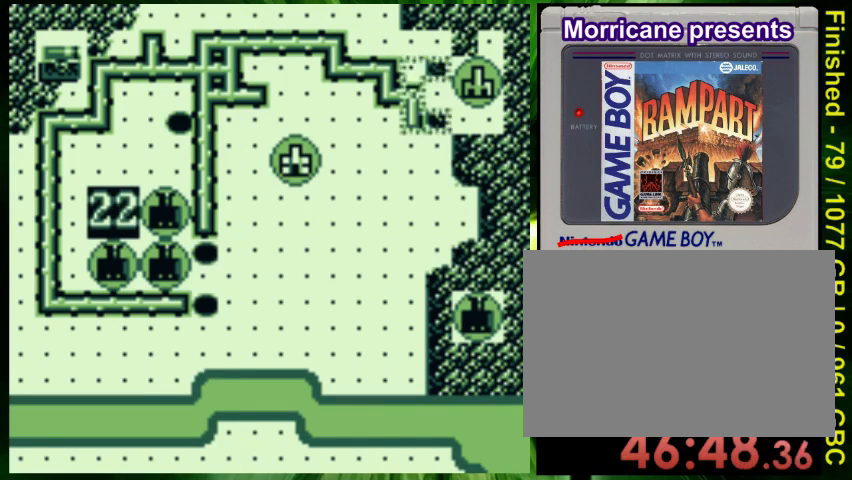
{"buttons": [], "events": [[433, "DPAD_DOWN", "up"]]}
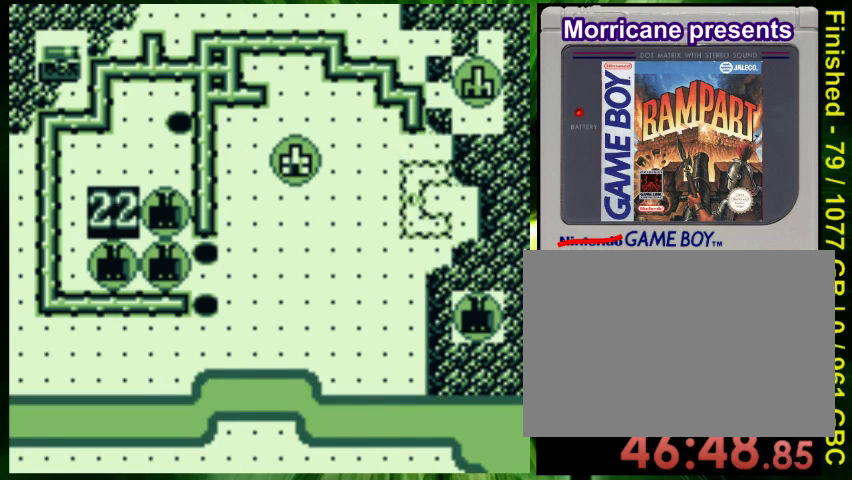
{"buttons": ["A"], "events": [[167, "DPAD_UP", "down"], [333, "DPAD_UP", "up"], [400, "A", "down"]]}
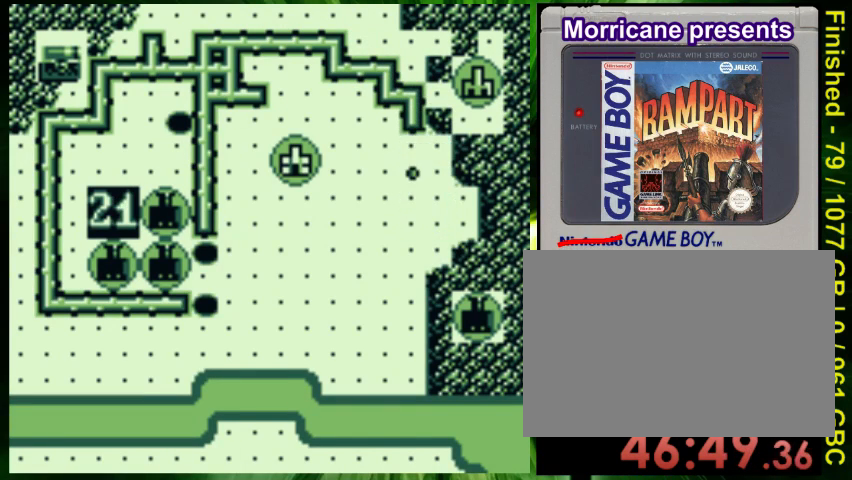
{"buttons": ["DPAD_DOWN"], "events": [[33, "A", "up"], [267, "DPAD_DOWN", "down"]]}
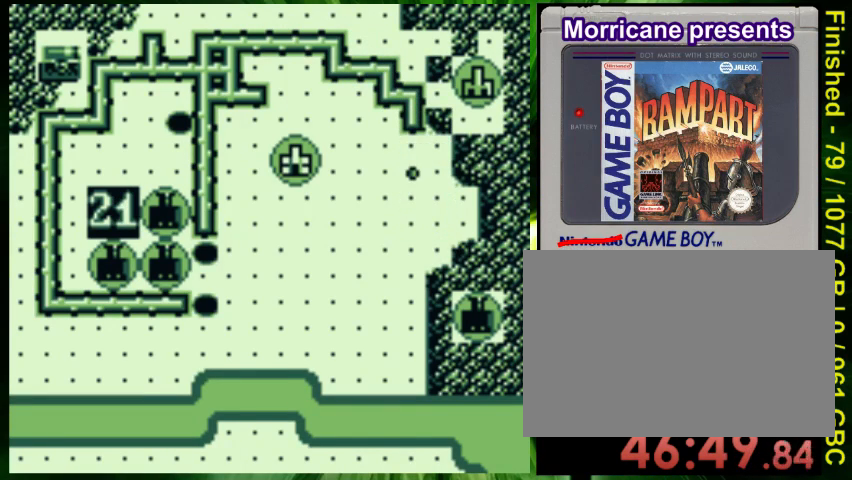
{"buttons": ["DPAD_DOWN"], "events": []}
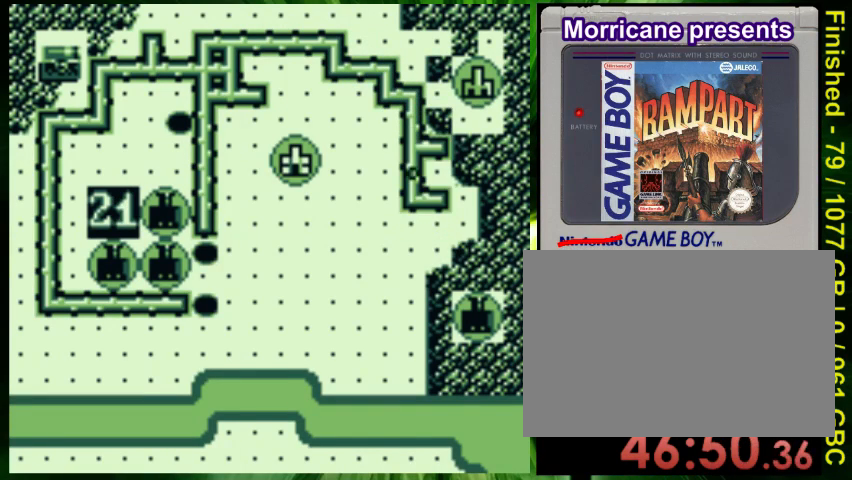
{"buttons": [], "events": [[467, "DPAD_DOWN", "up"]]}
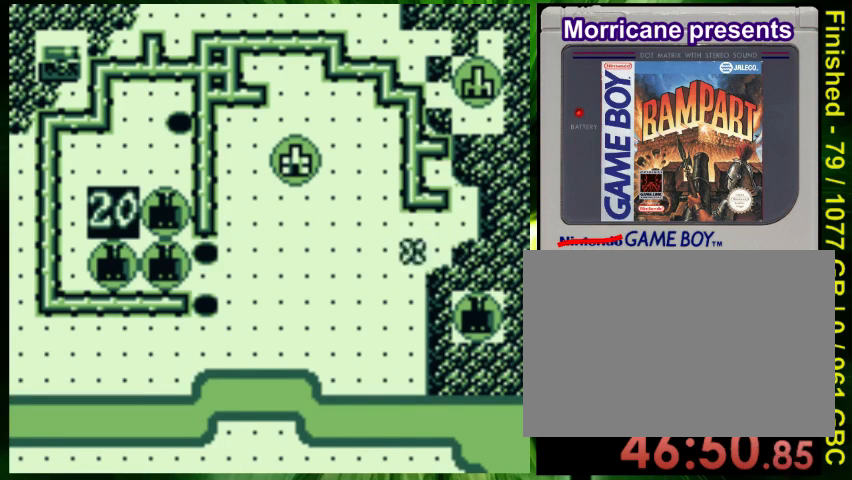
{"buttons": [], "events": [[167, "DPAD_UP", "down"], [300, "DPAD_UP", "up"]]}
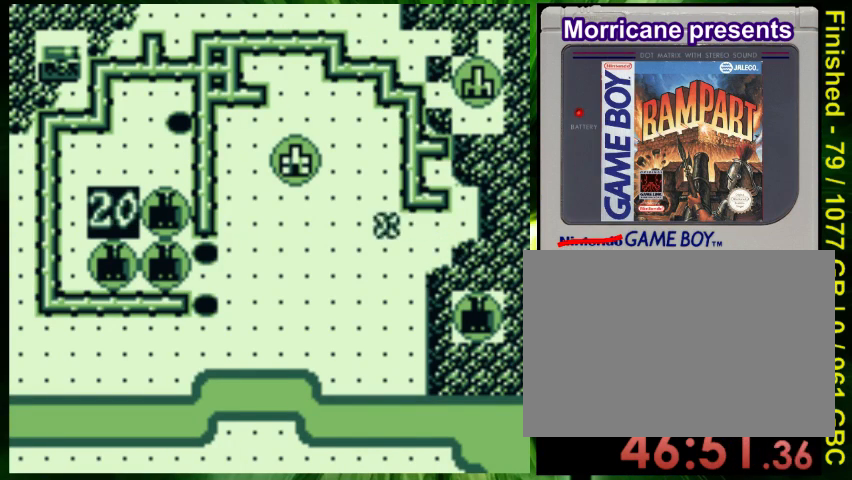
{"buttons": []}